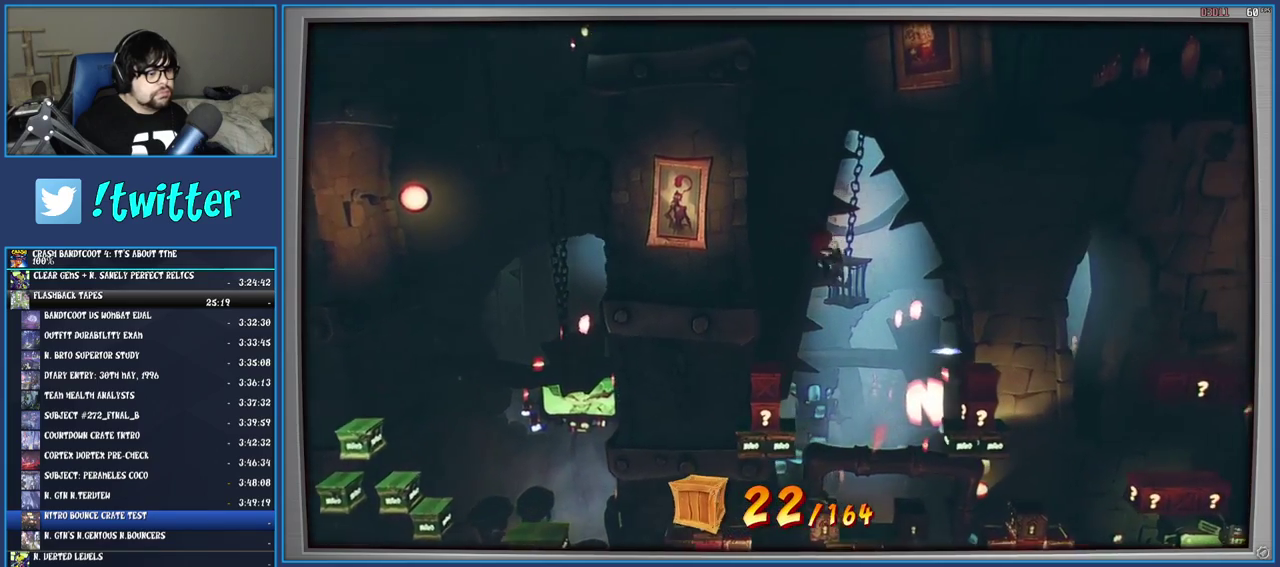
Gameplay with a controller (PlayStation layout); each line is a JSON object with the inputs held at the frame after it. "events" lists button and stick changes between this image and that frame as [ms after this image, input, new state], when the widget could be followed in between. Not read: L3 R3.
{"buttons": [], "left_stick": "center", "right_stick": "center", "events": [[283, "left_stick", "right"], [417, "left_stick", "center"]]}
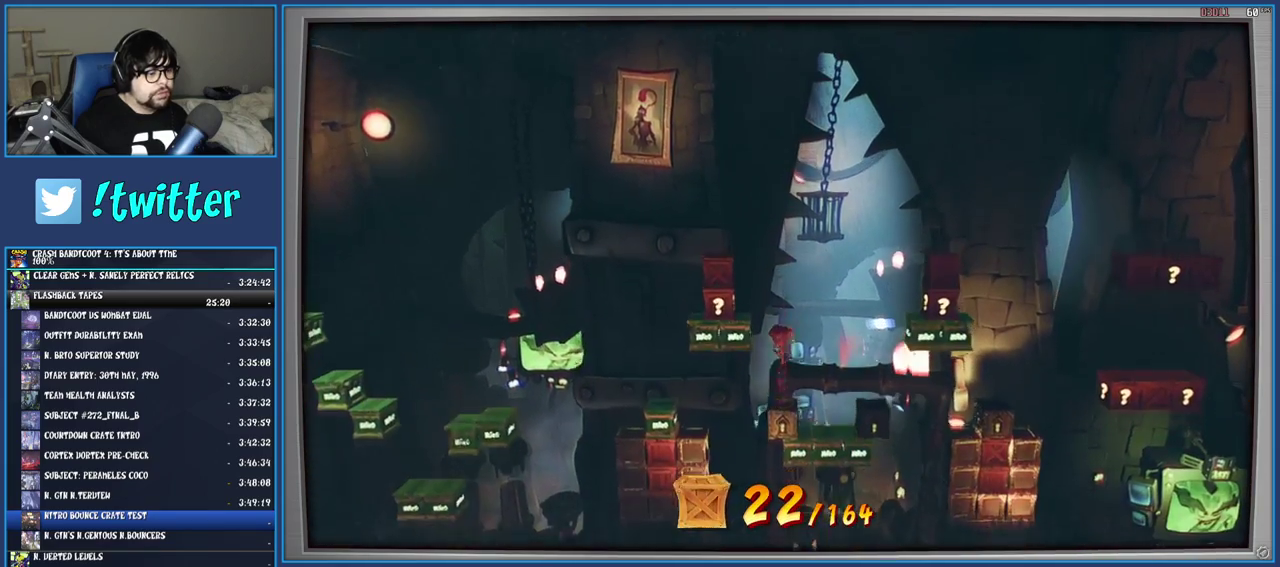
{"buttons": [], "left_stick": "center", "right_stick": "center", "events": []}
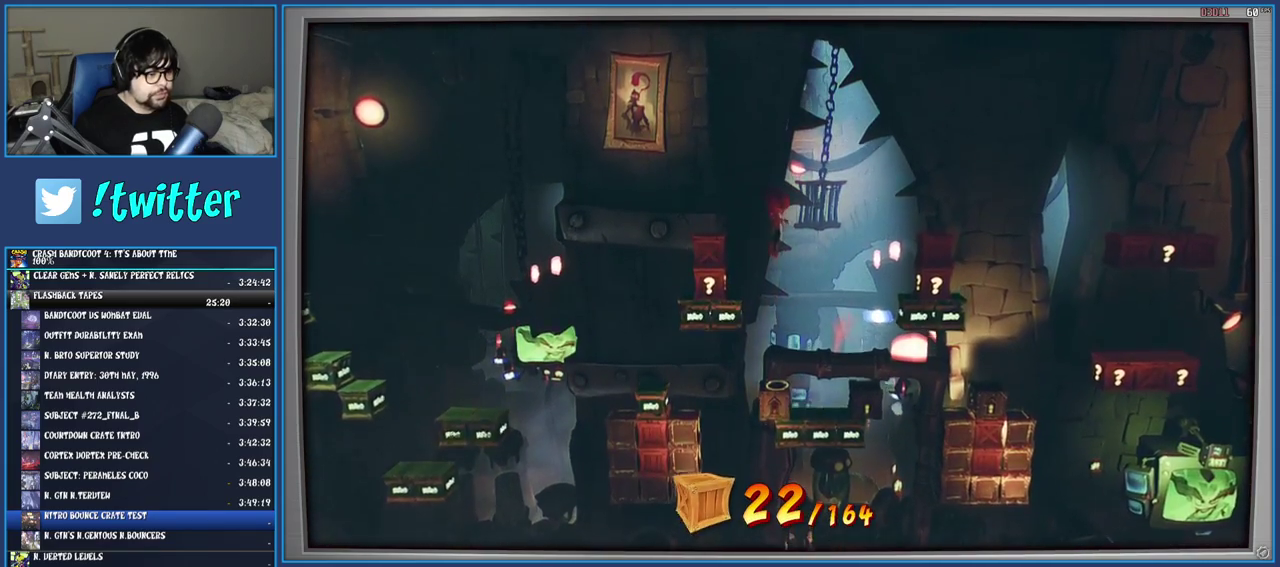
{"buttons": [], "left_stick": "center", "right_stick": "center", "events": []}
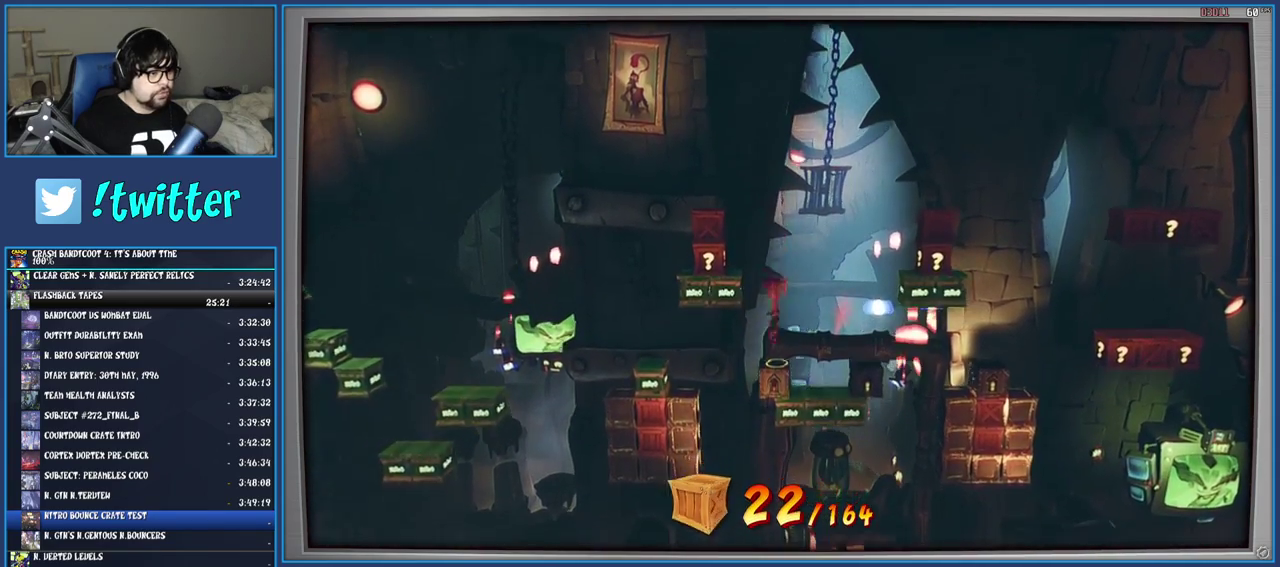
{"buttons": [], "left_stick": "center", "right_stick": "center", "events": [[50, "left_stick", "right"], [433, "left_stick", "center"]]}
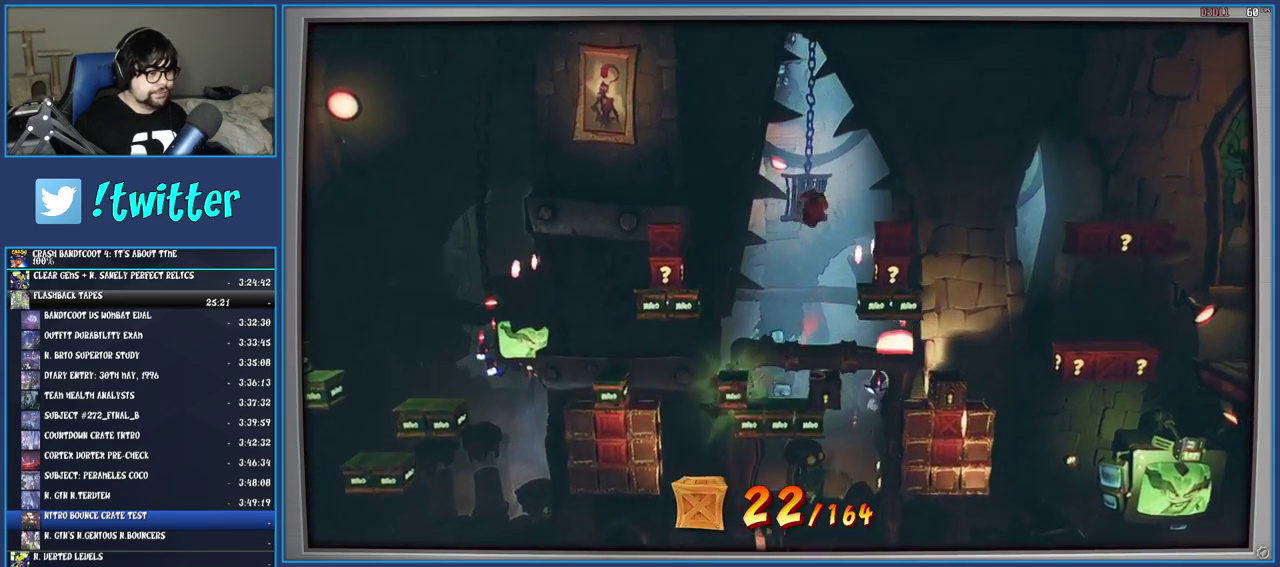
{"buttons": [], "left_stick": "center", "right_stick": "center", "events": [[183, "left_stick", "right"], [317, "left_stick", "center"]]}
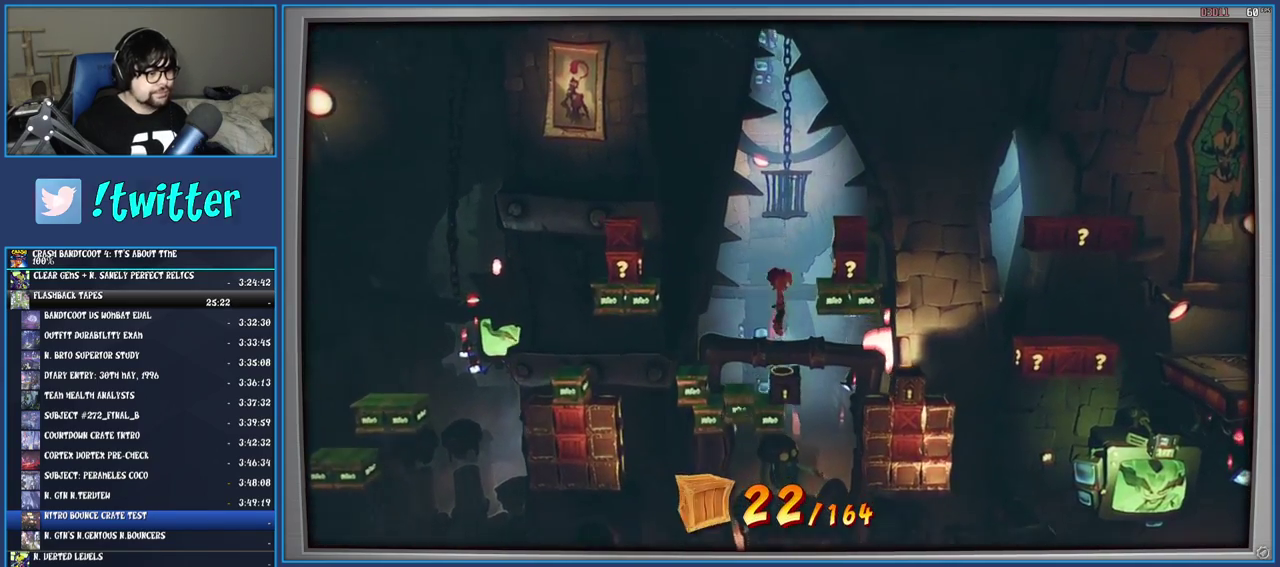
{"buttons": [], "left_stick": "center", "right_stick": "center", "events": []}
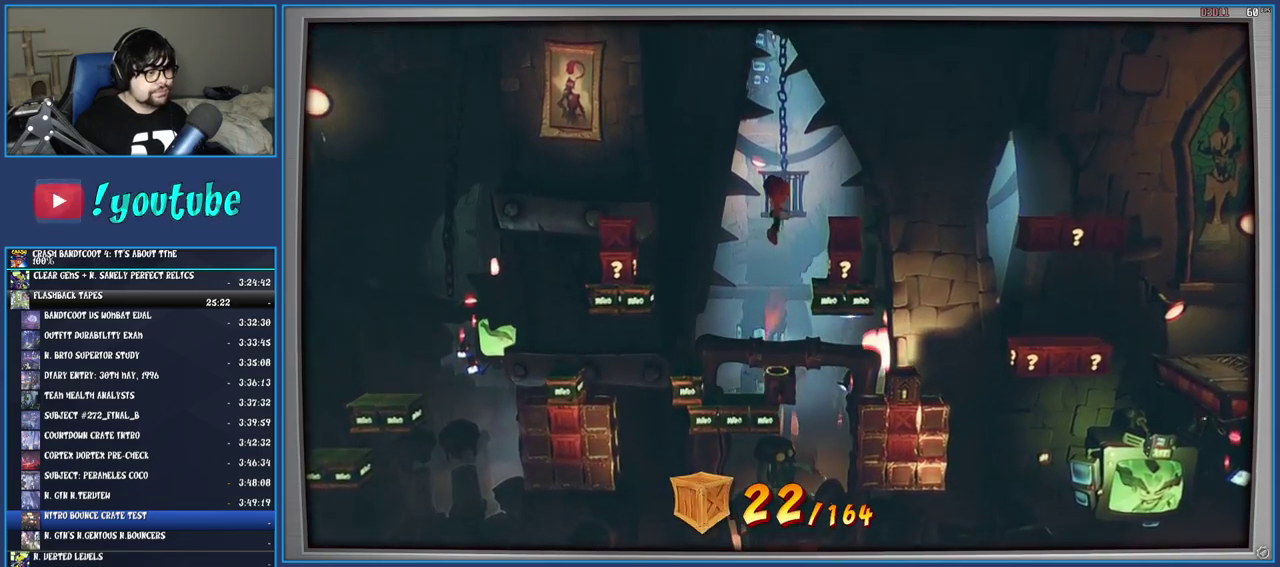
{"buttons": [], "left_stick": "center", "right_stick": "center", "events": []}
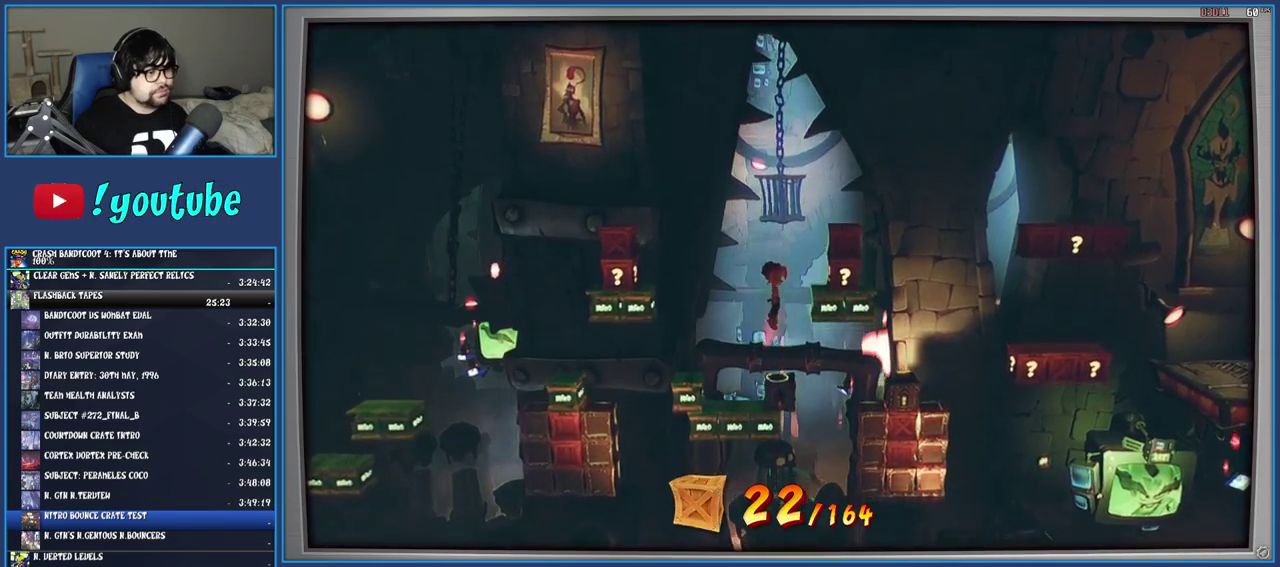
{"buttons": ["CROSS"], "left_stick": "right", "right_stick": "center", "events": [[133, "CROSS", "down"], [367, "left_stick", "right"]]}
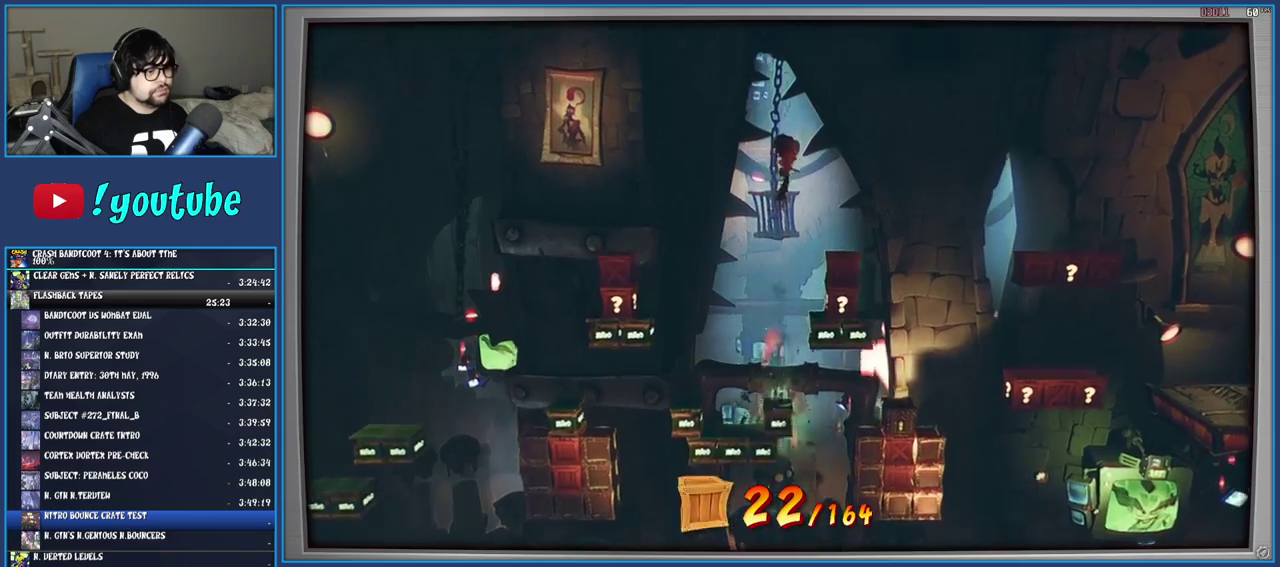
{"buttons": [], "left_stick": "center", "right_stick": "center", "events": [[50, "CROSS", "up"], [450, "left_stick", "center"]]}
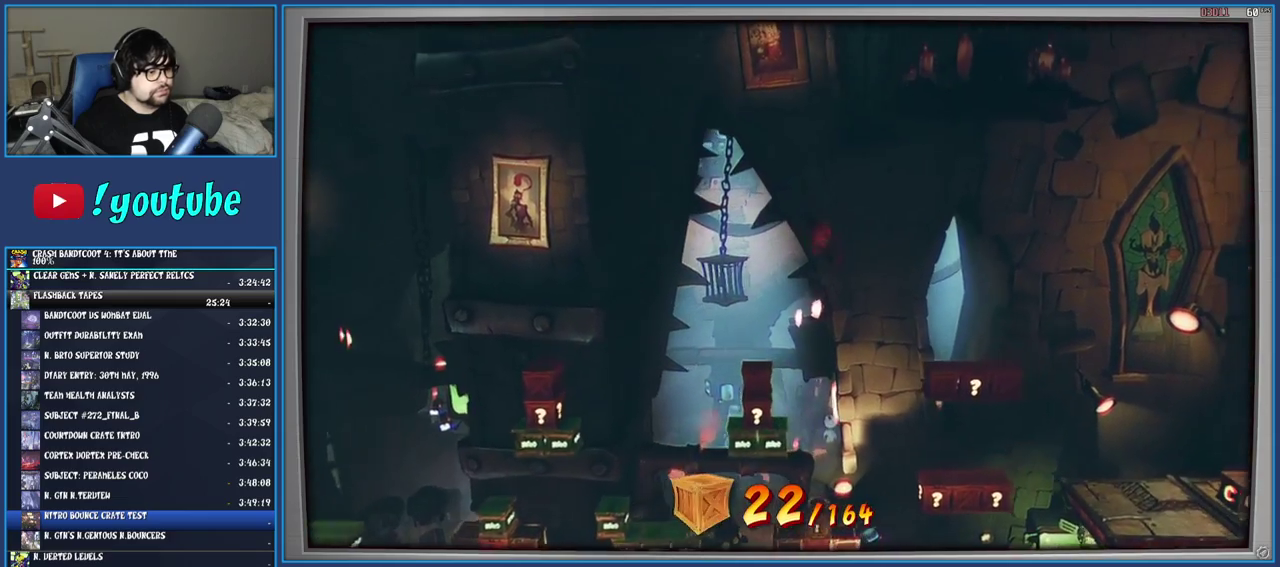
{"buttons": [], "left_stick": "center", "right_stick": "center", "events": [[150, "left_stick", "right"], [267, "left_stick", "center"]]}
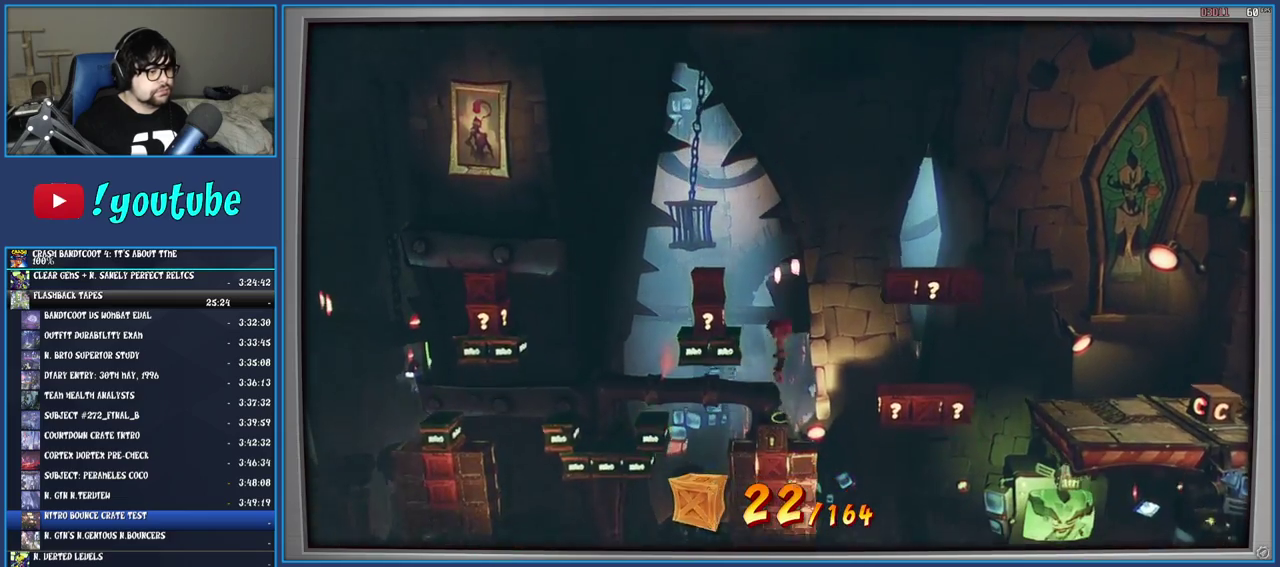
{"buttons": [], "left_stick": "center", "right_stick": "center", "events": []}
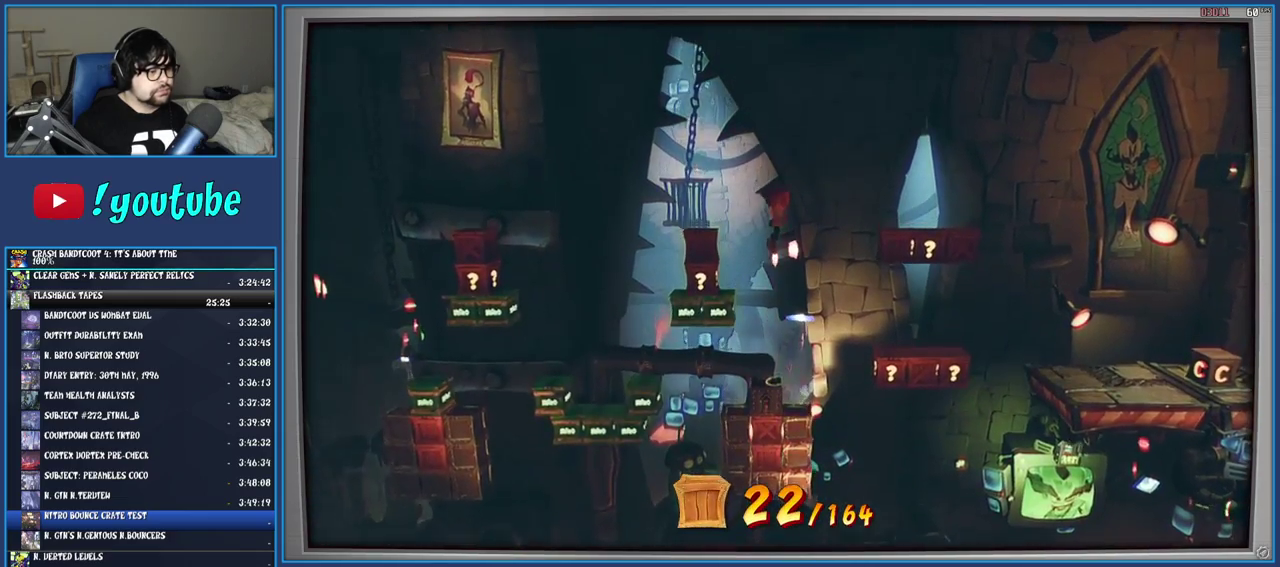
{"buttons": [], "left_stick": "center", "right_stick": "center", "events": []}
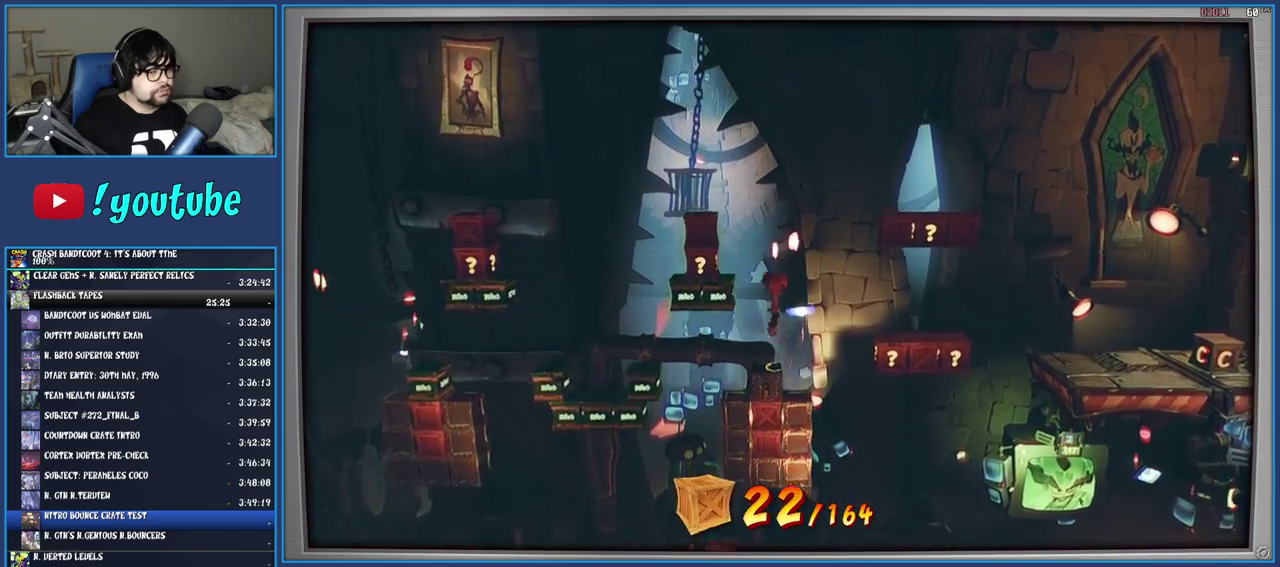
{"buttons": [], "left_stick": "right", "right_stick": "center", "events": [[383, "left_stick", "right"]]}
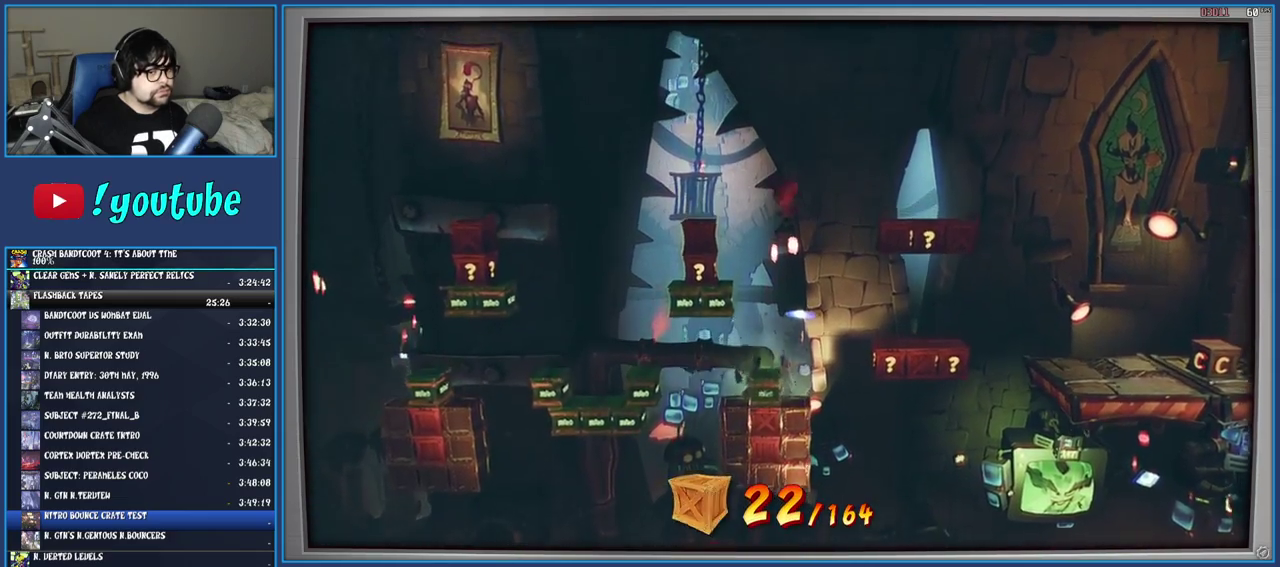
{"buttons": [], "left_stick": "right", "right_stick": "center", "events": []}
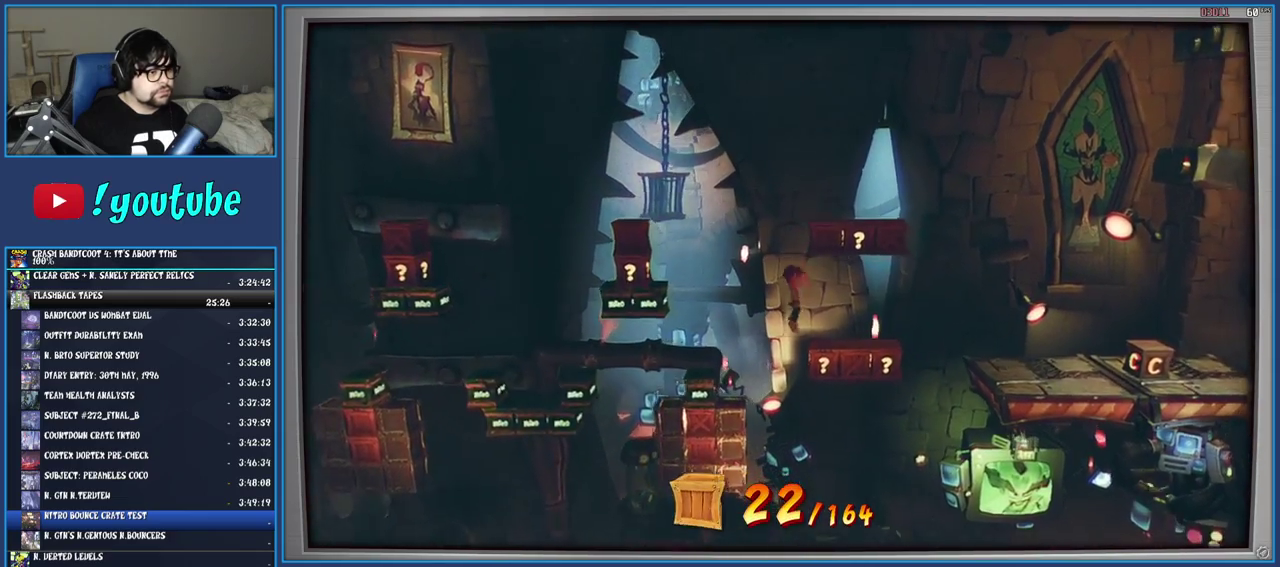
{"buttons": [], "left_stick": "center", "right_stick": "center", "events": [[367, "left_stick", "center"]]}
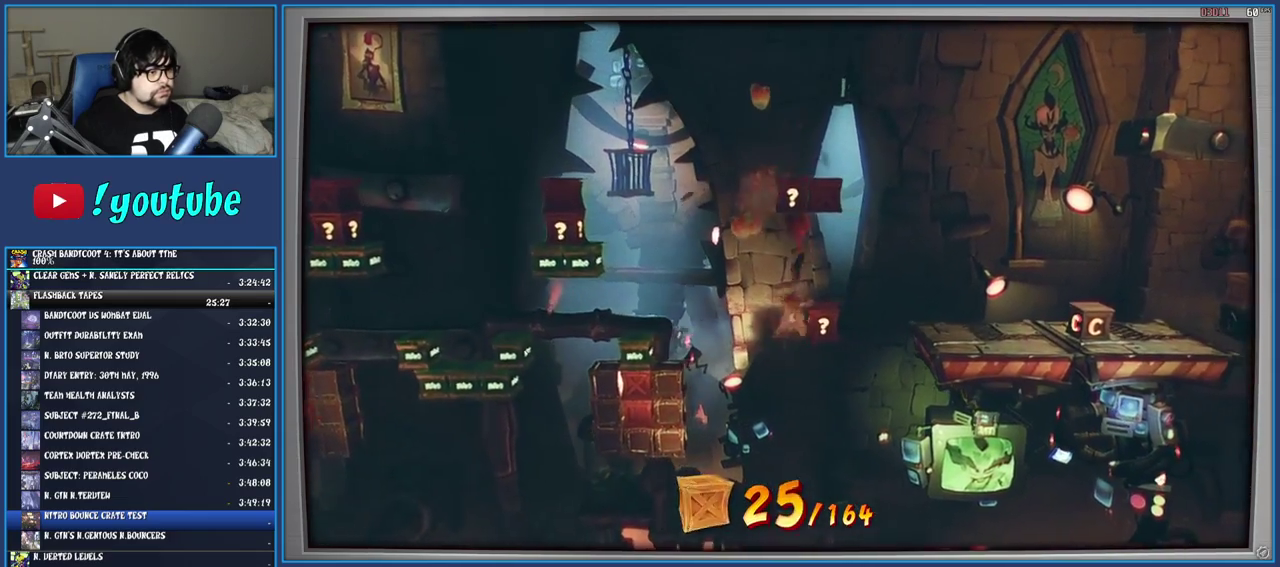
{"buttons": [], "left_stick": "right", "right_stick": "center", "events": [[100, "left_stick", "right"], [317, "left_stick", "center"], [450, "left_stick", "right"]]}
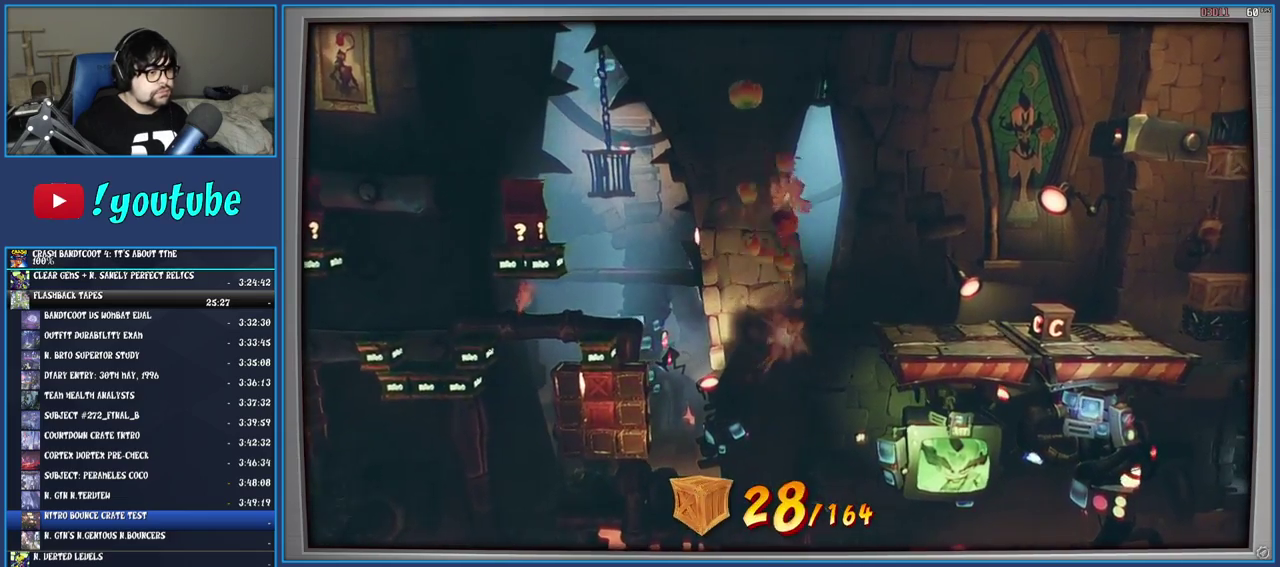
{"buttons": [], "left_stick": "right", "right_stick": "center", "events": [[183, "CROSS", "down"], [367, "CROSS", "up"]]}
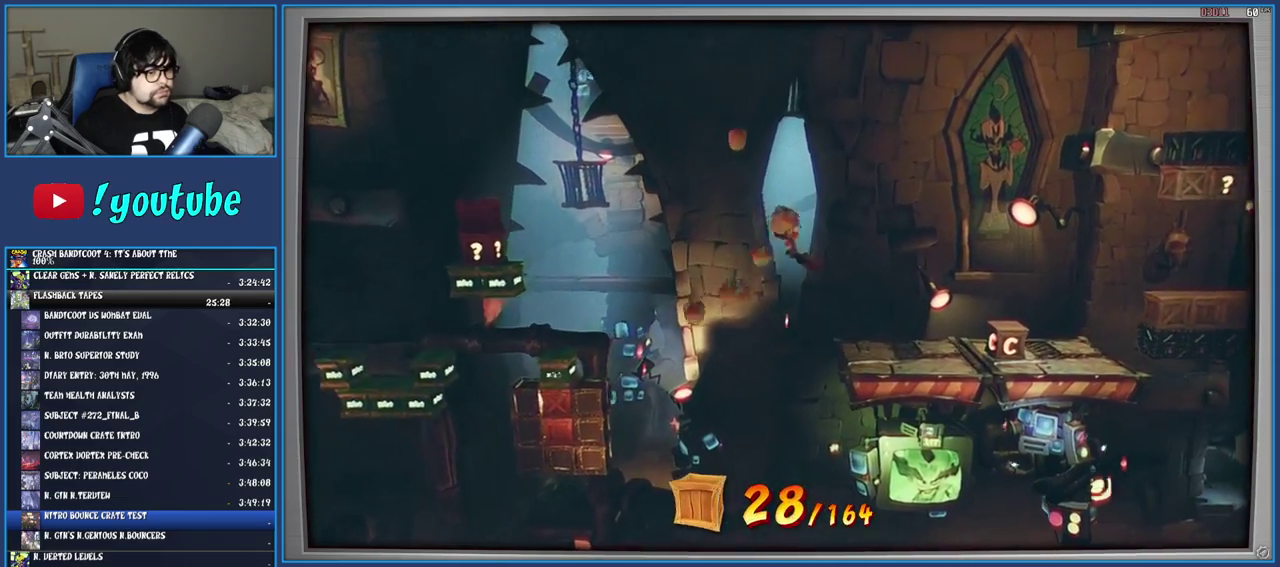
{"buttons": [], "left_stick": "right", "right_stick": "center", "events": []}
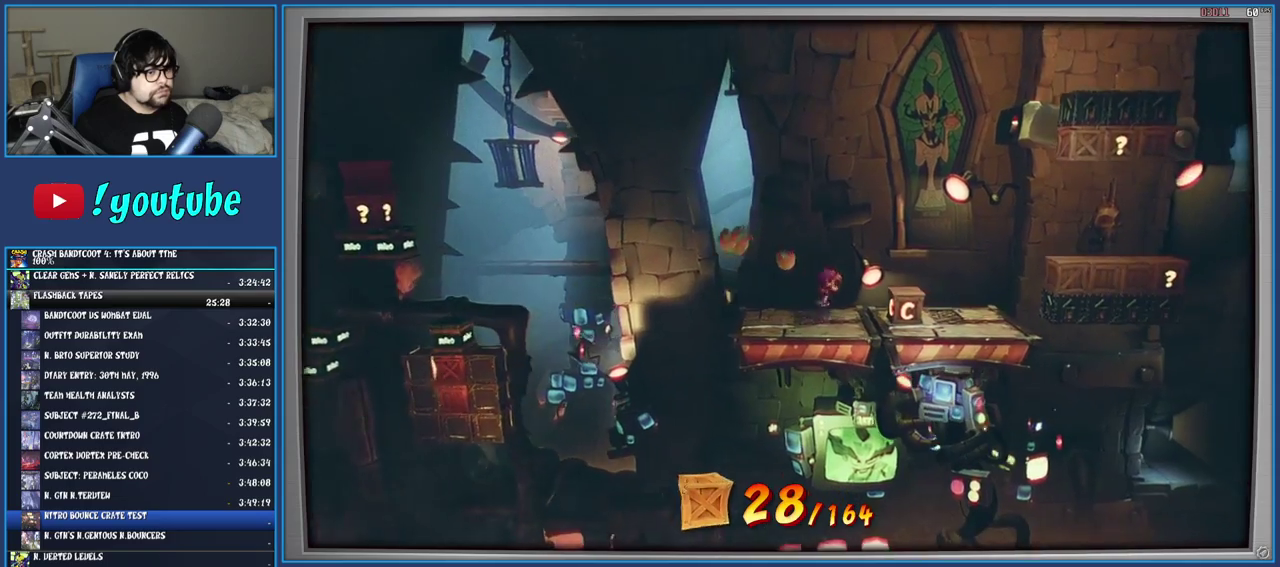
{"buttons": ["CROSS"], "left_stick": "right", "right_stick": "center", "events": [[83, "SQUARE", "down"], [250, "SQUARE", "up"], [383, "CROSS", "down"]]}
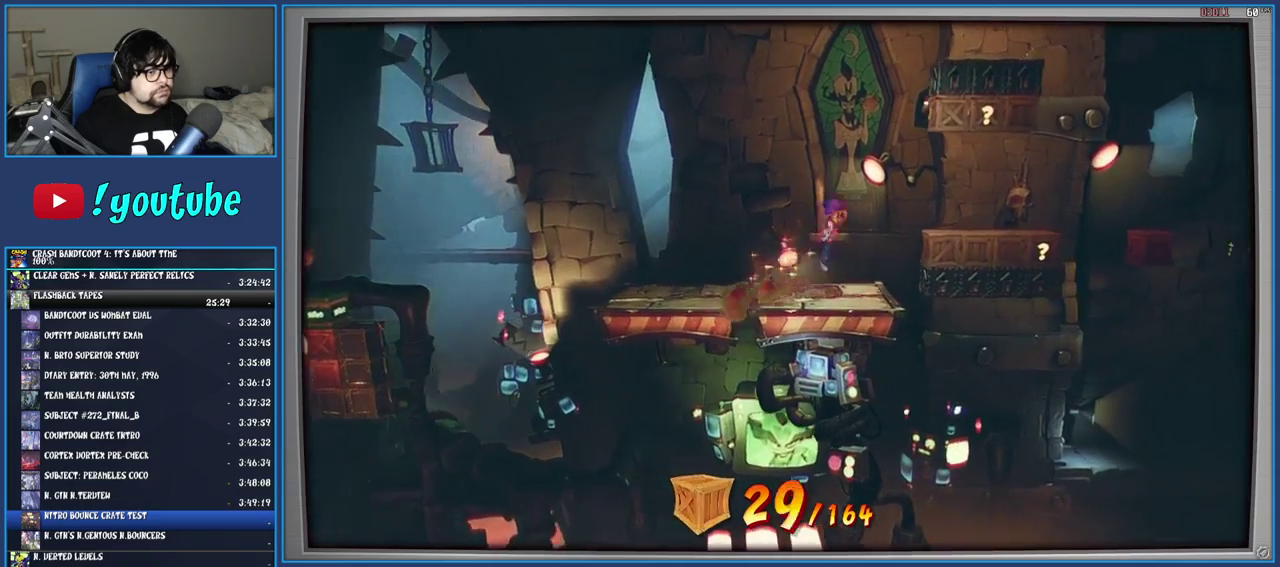
{"buttons": [], "left_stick": "center", "right_stick": "center", "events": [[250, "CROSS", "up"], [333, "left_stick", "center"]]}
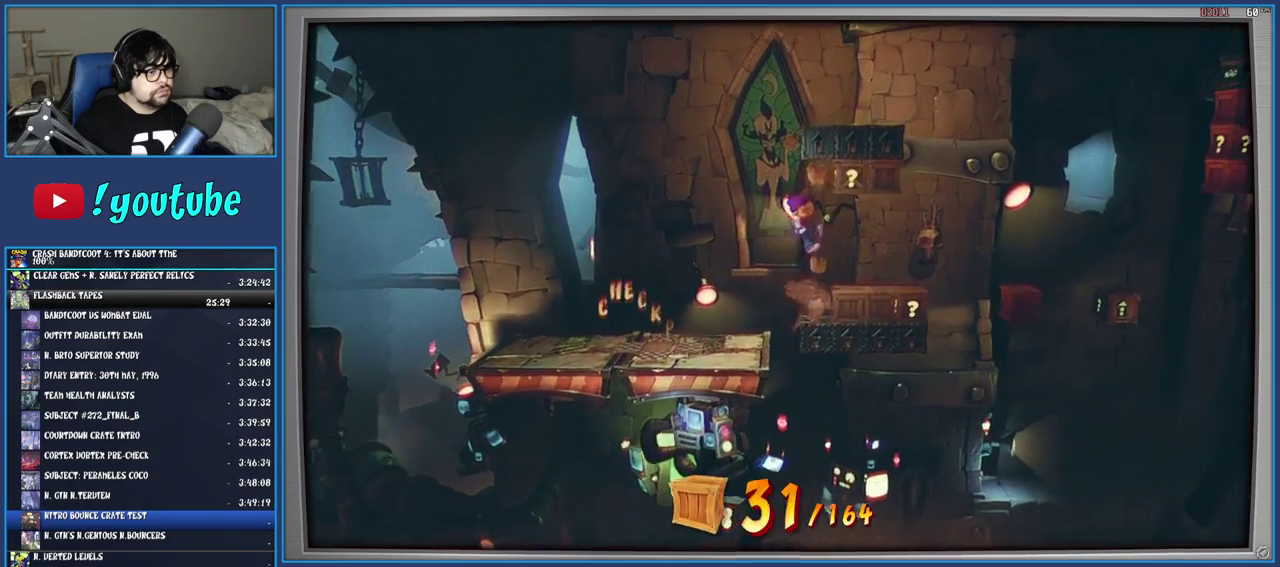
{"buttons": [], "left_stick": "center", "right_stick": "center", "events": []}
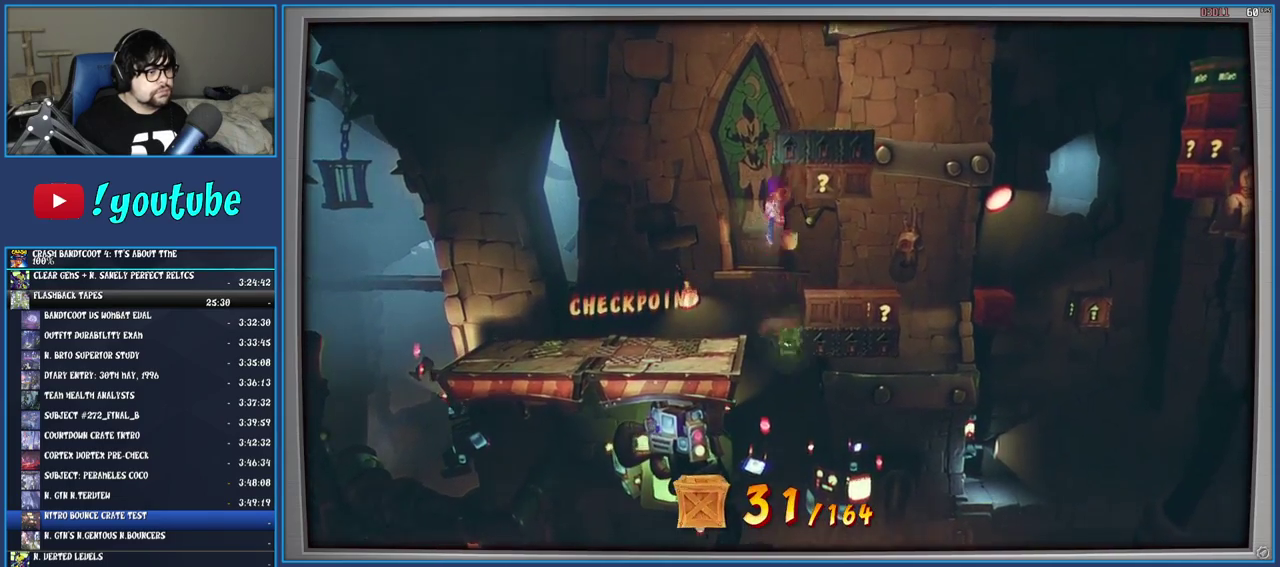
{"buttons": [], "left_stick": "center", "right_stick": "center", "events": [[150, "left_stick", "right"], [433, "left_stick", "center"]]}
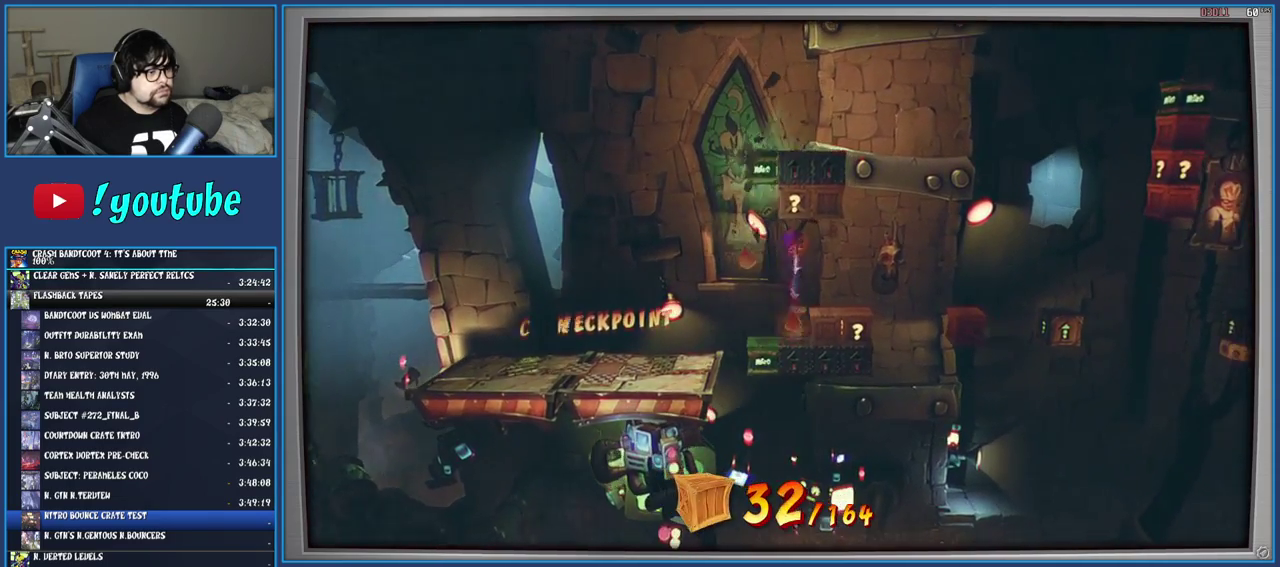
{"buttons": [], "left_stick": "center", "right_stick": "center", "events": []}
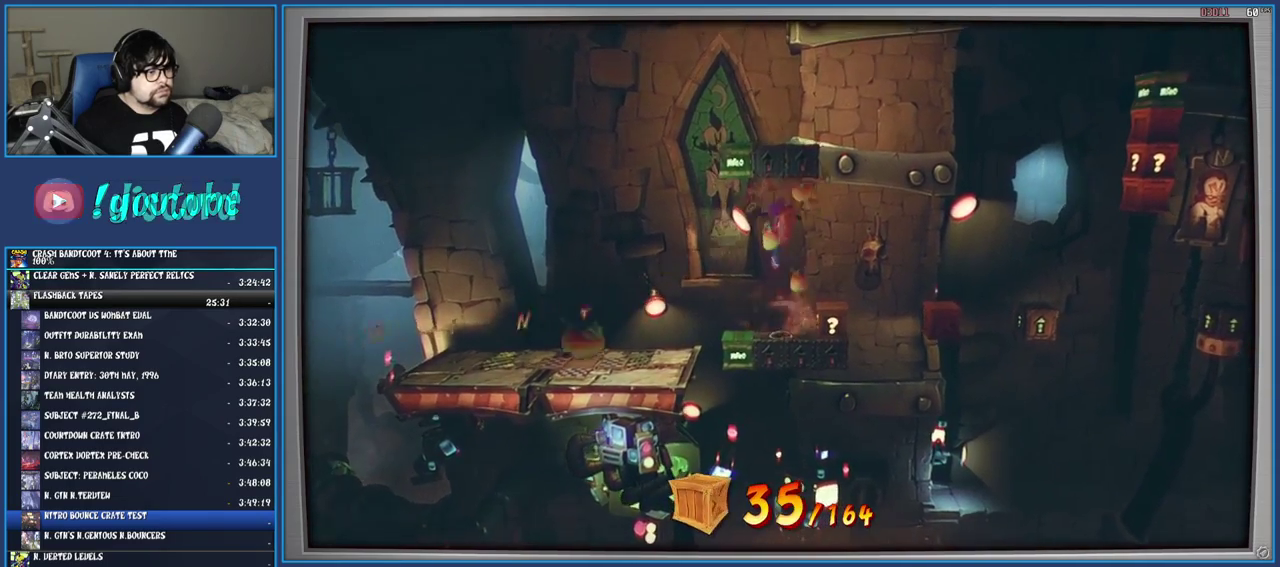
{"buttons": [], "left_stick": "center", "right_stick": "center", "events": []}
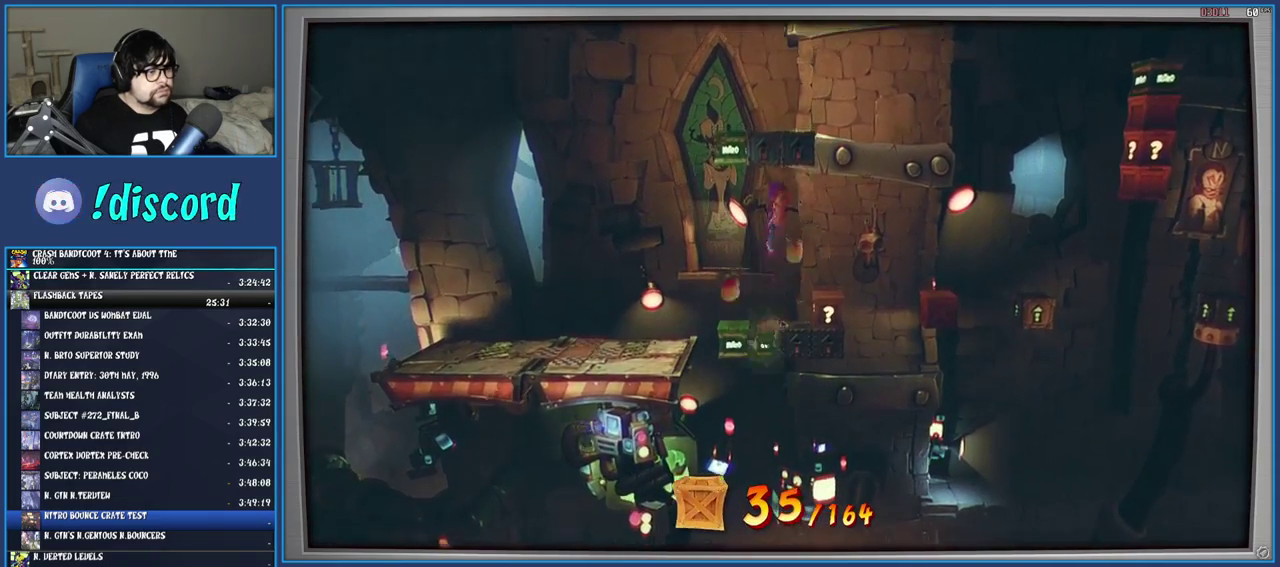
{"buttons": [], "left_stick": "center", "right_stick": "center", "events": [[250, "left_stick", "right"], [417, "left_stick", "center"]]}
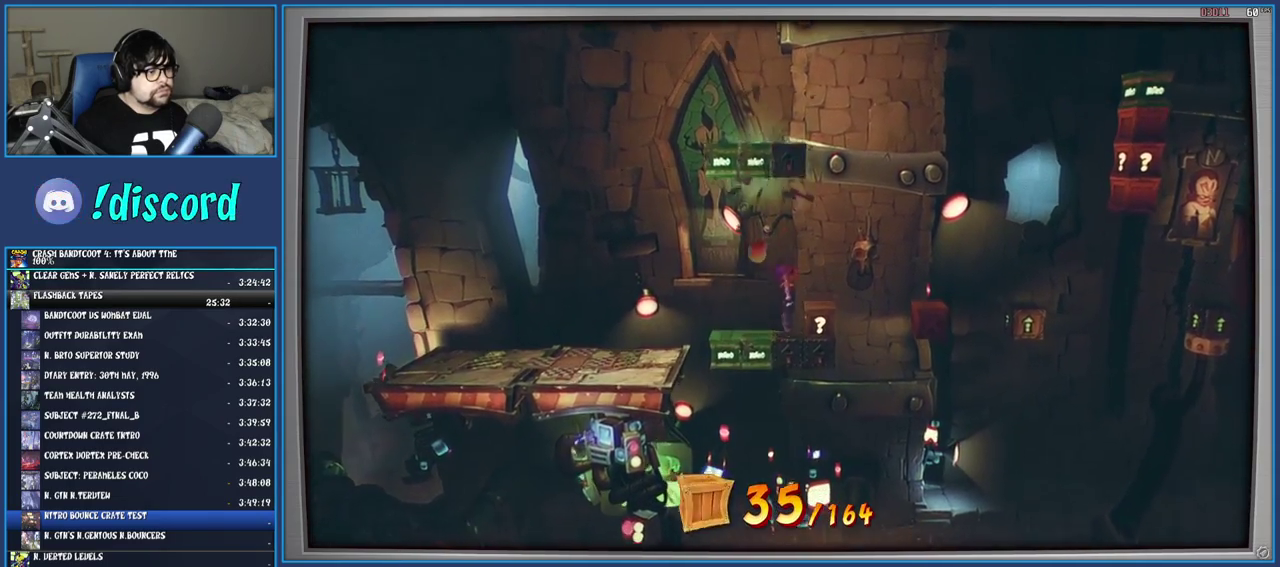
{"buttons": [], "left_stick": "right", "right_stick": "center", "events": [[333, "left_stick", "right"]]}
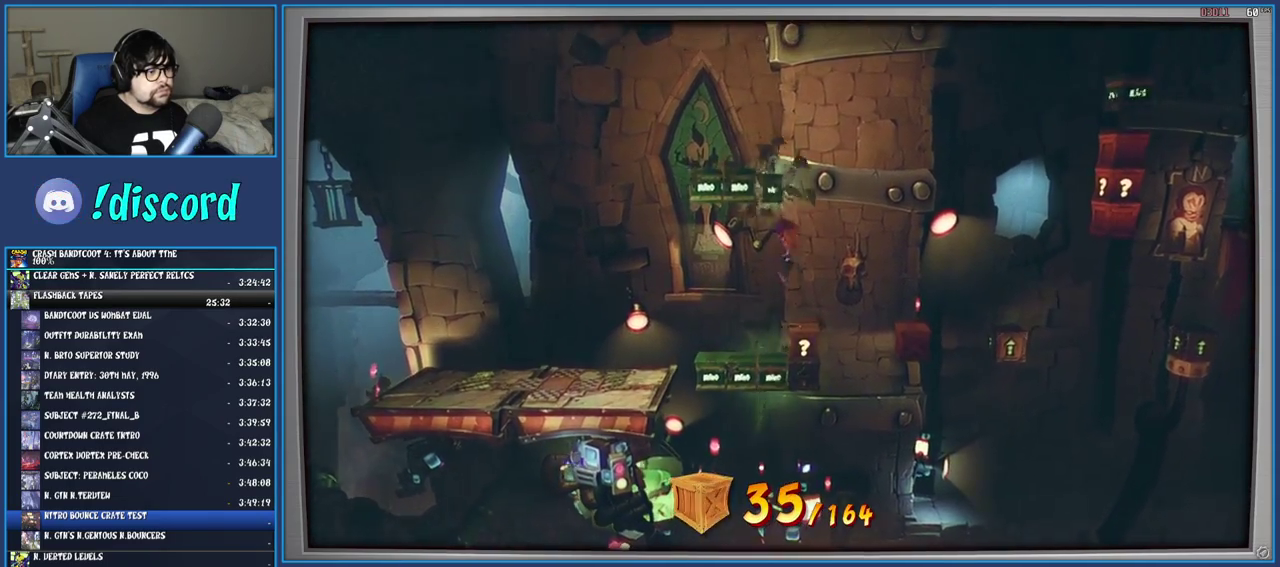
{"buttons": [], "left_stick": "center", "right_stick": "center", "events": [[17, "left_stick", "center"], [233, "left_stick", "right"], [350, "left_stick", "center"]]}
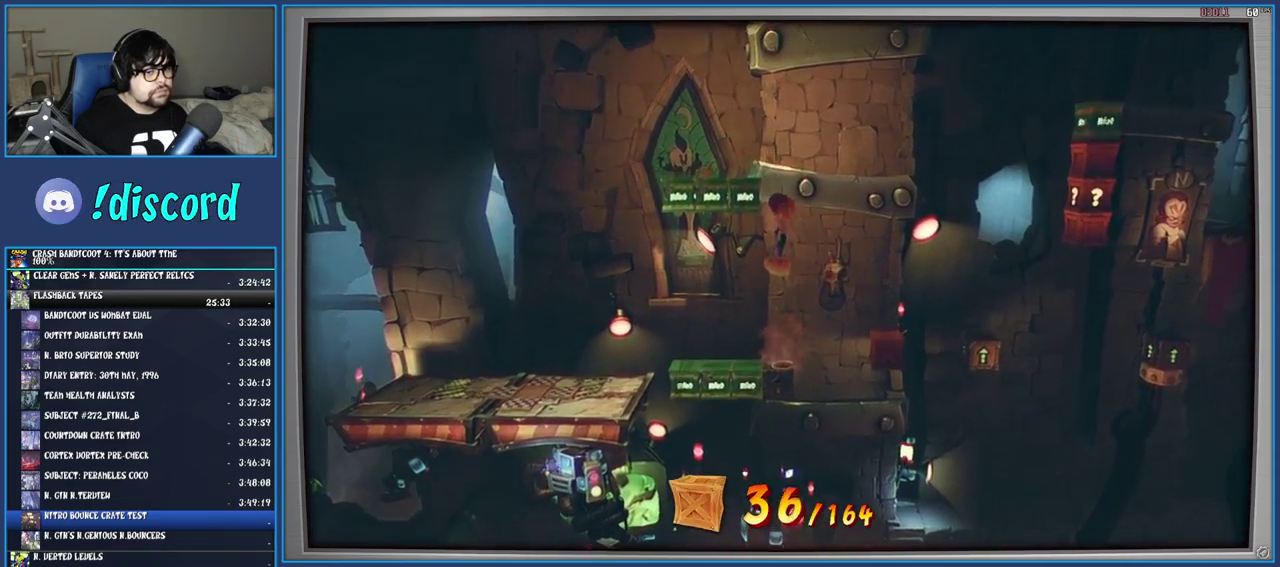
{"buttons": [], "left_stick": "center", "right_stick": "center", "events": []}
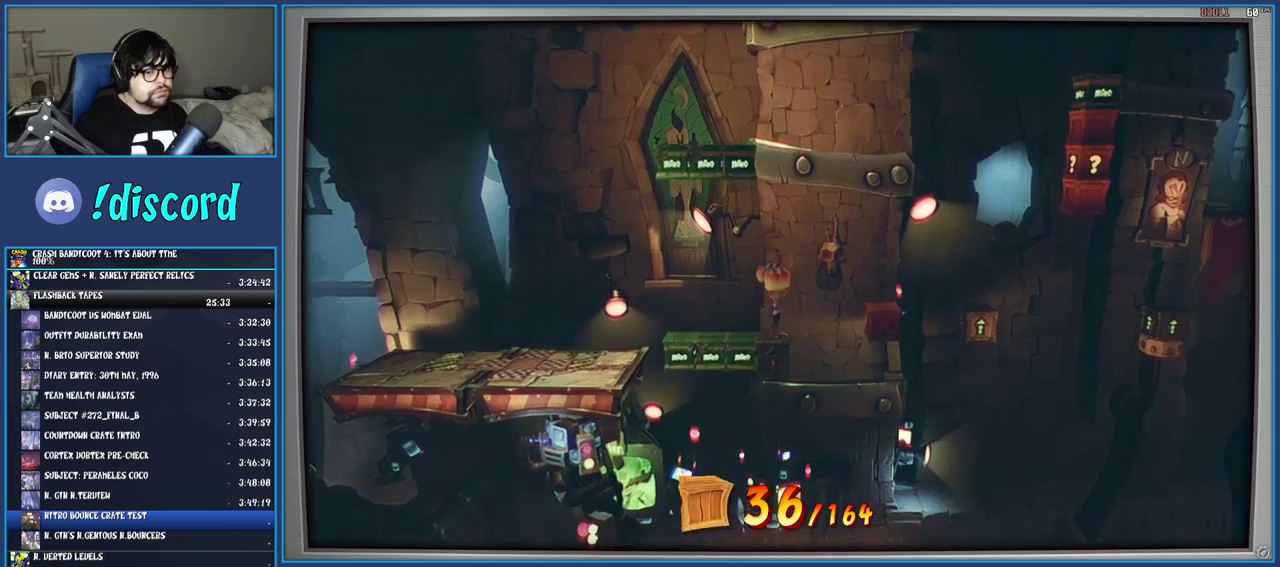
{"buttons": [], "left_stick": "right", "right_stick": "center", "events": [[17, "left_stick", "right"]]}